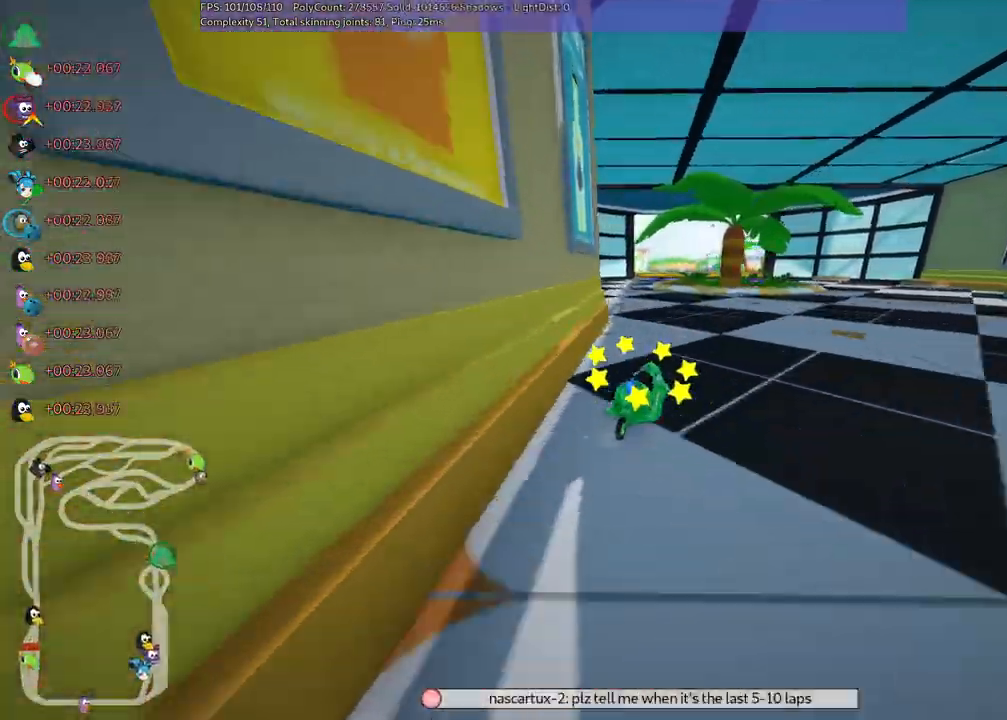
Gameplay with keyboard; each line is a JSON object with the keys held at the frame after it. "events" lists presses ("down") and releases ("up") of ".", "/", "alt_r", "b", "c", "comma", "ctrl_r", "d", "down", "f", "g", "h", "j", "k", "l", "left", "m", "n", "quote", "return", "right", "semicolon", "shift_r", "space", "super", "up" and "v" between this image and that frame as [ms after this image, input, new state], when the widget could be followed in between. No other keys are recorded. Mouse input is not recorded.
{"keys": ["left", "up"], "events": [[350, "left", "up"], [500, "left", "down"]]}
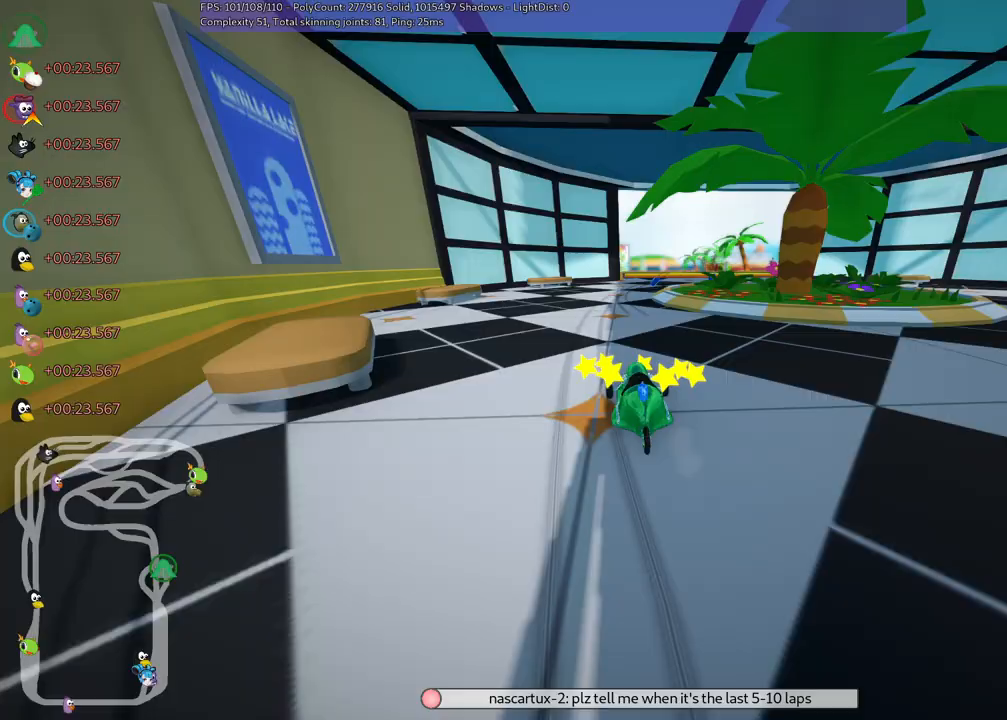
{"keys": ["right", "up"], "events": [[33, "left", "up"], [283, "right", "down"]]}
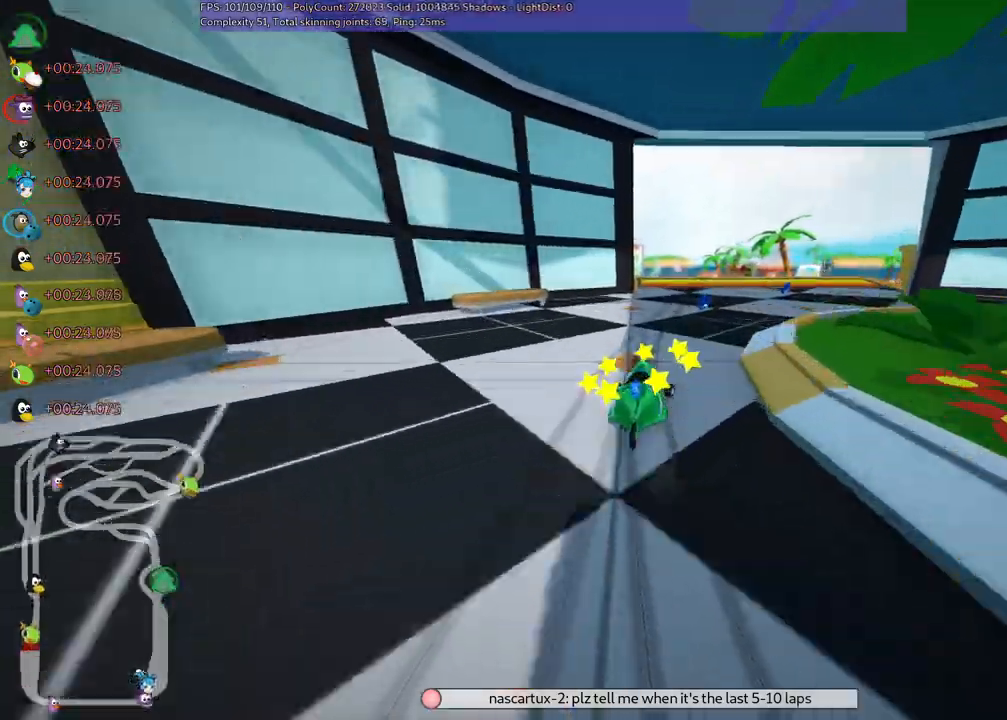
{"keys": ["up"], "events": [[433, "right", "up"]]}
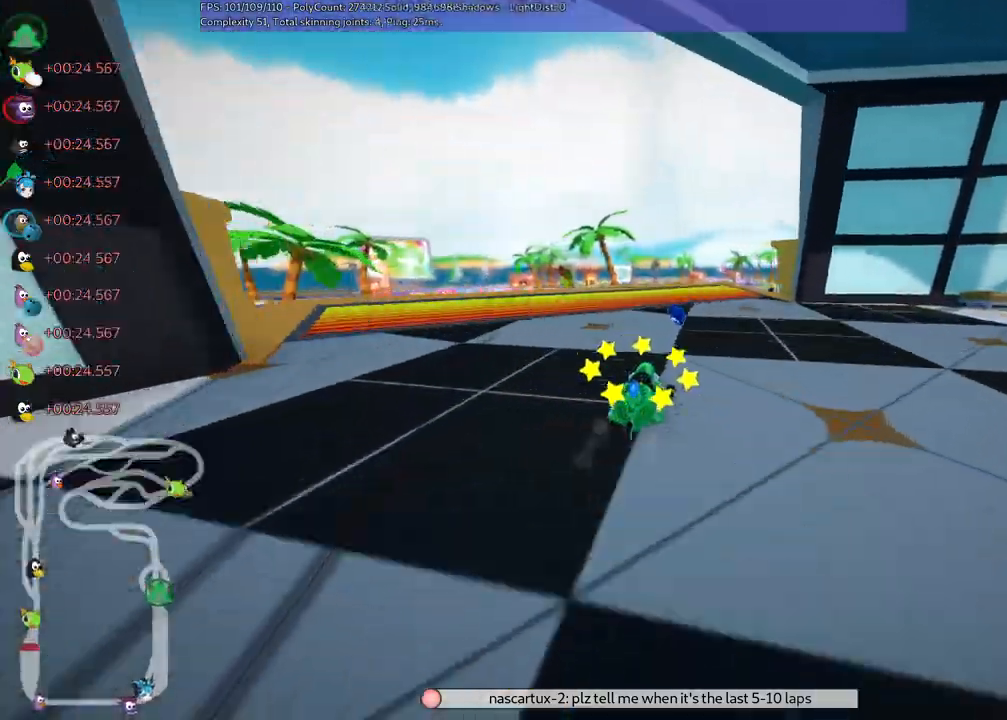
{"keys": ["up"], "events": [[17, "left", "down"], [17, "m", "down"], [167, "m", "up"], [500, "left", "up"]]}
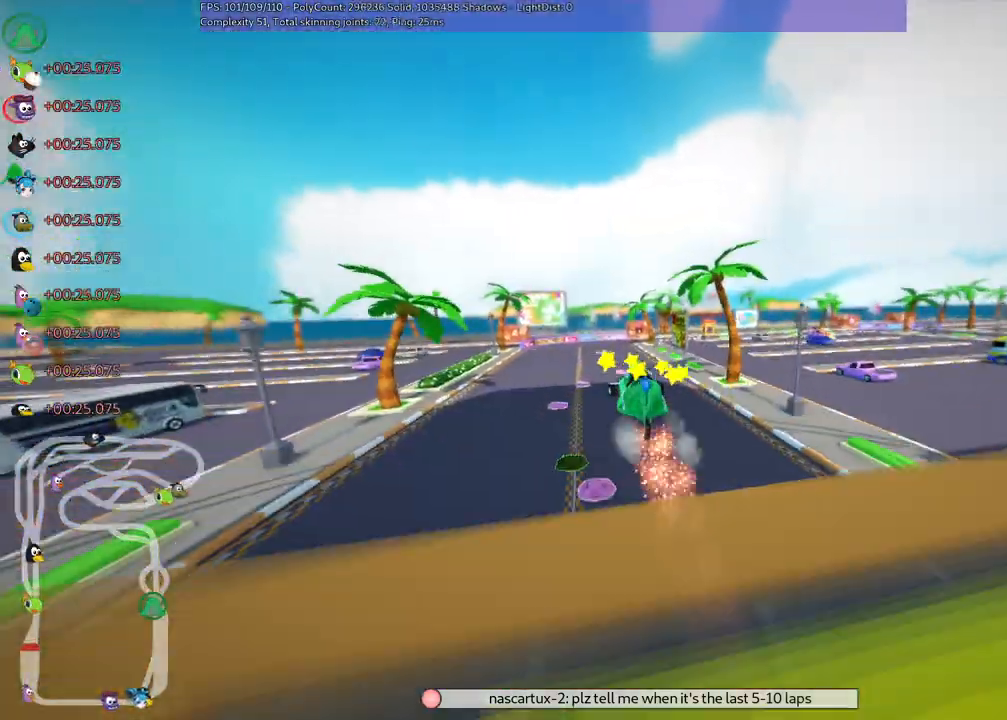
{"keys": ["left", "m", "up"], "events": [[50, "m", "down"], [50, "right", "down"], [133, "left", "down"], [233, "right", "up"]]}
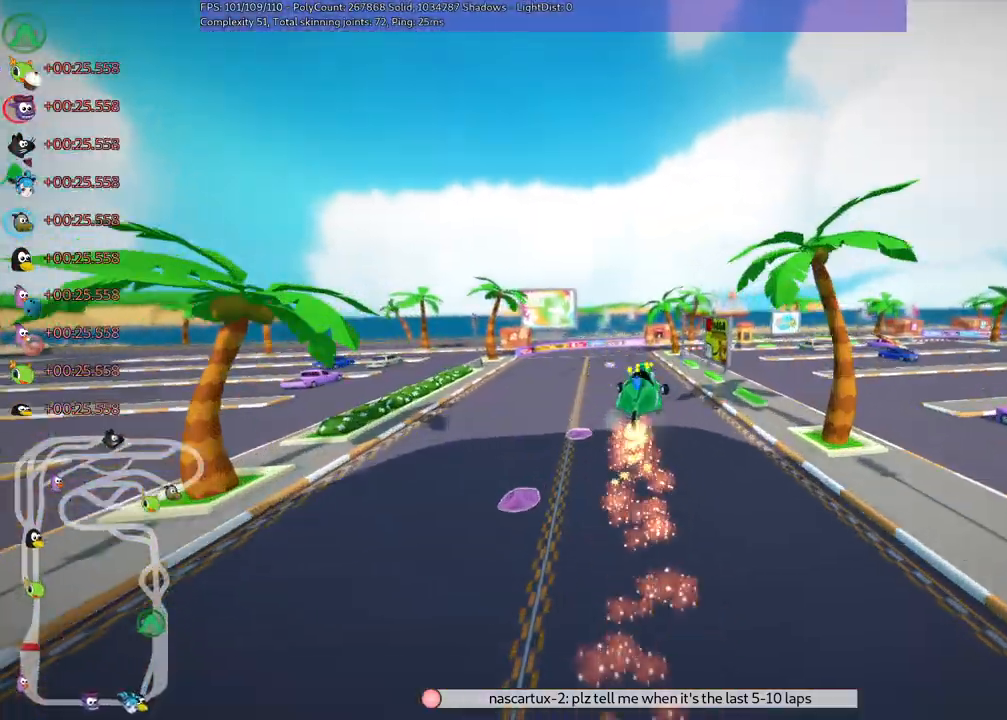
{"keys": ["left", "m", "up"], "events": []}
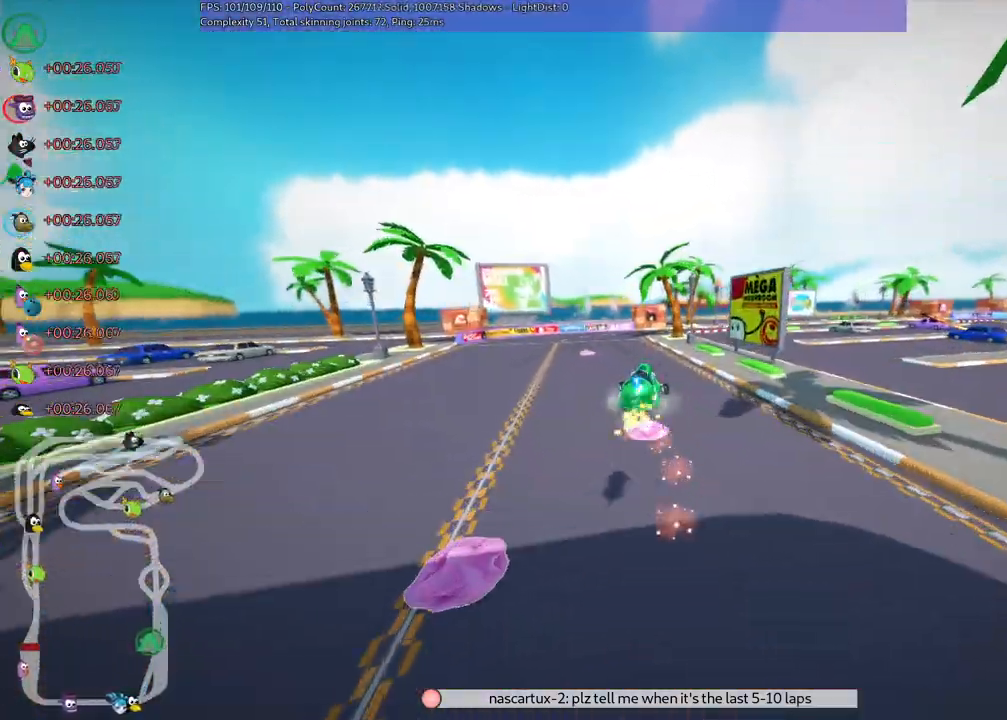
{"keys": ["left", "m", "up"], "events": []}
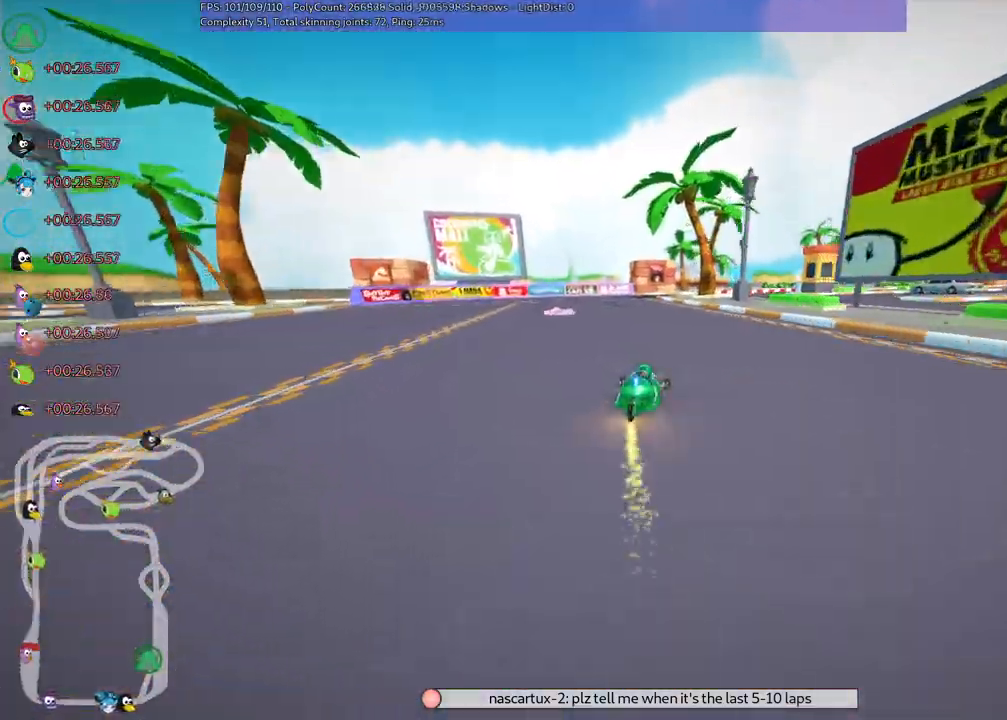
{"keys": ["left", "m", "up"], "events": []}
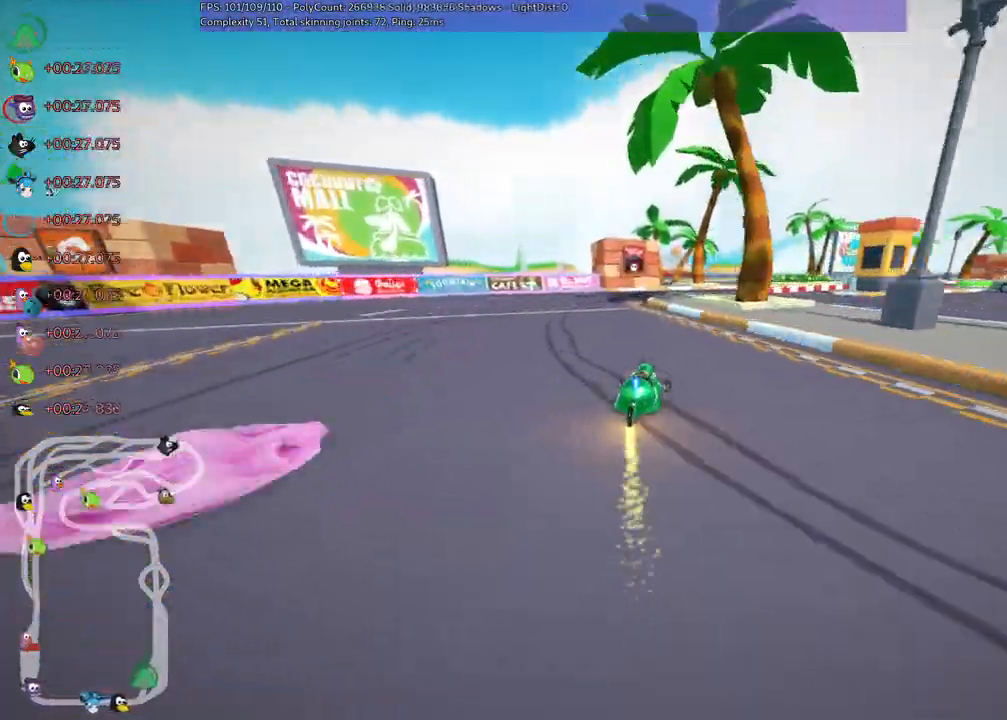
{"keys": ["left", "m", "right", "up"], "events": [[333, "right", "down"]]}
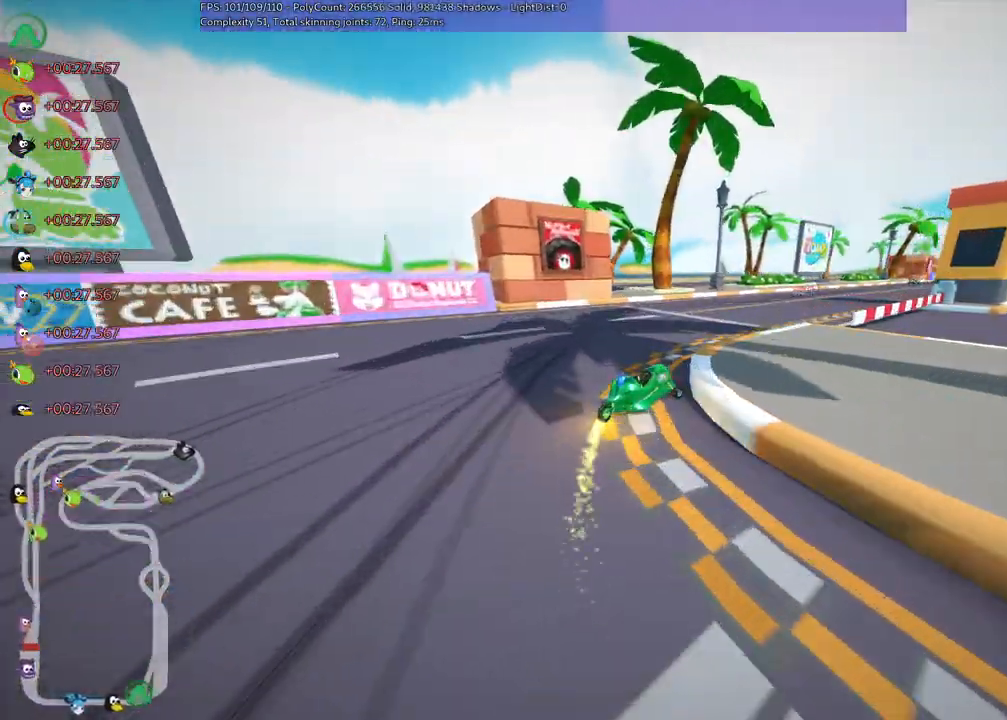
{"keys": ["up"], "events": [[117, "left", "up"], [200, "m", "up"], [483, "right", "up"]]}
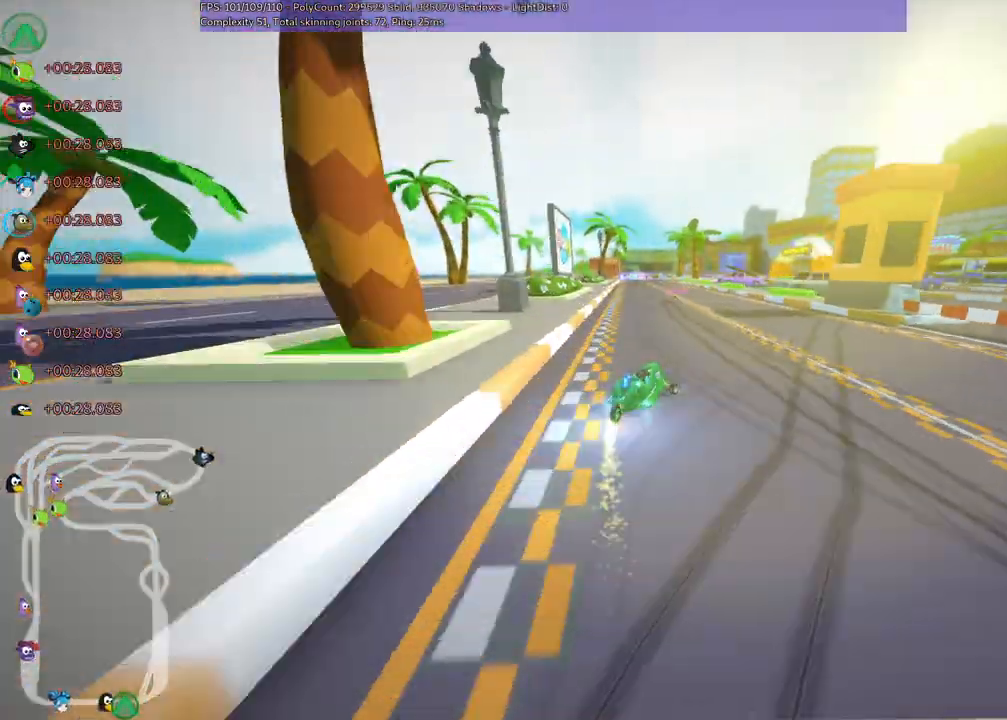
{"keys": ["left", "up"], "events": [[33, "left", "down"], [33, "n", "down"], [217, "n", "up"]]}
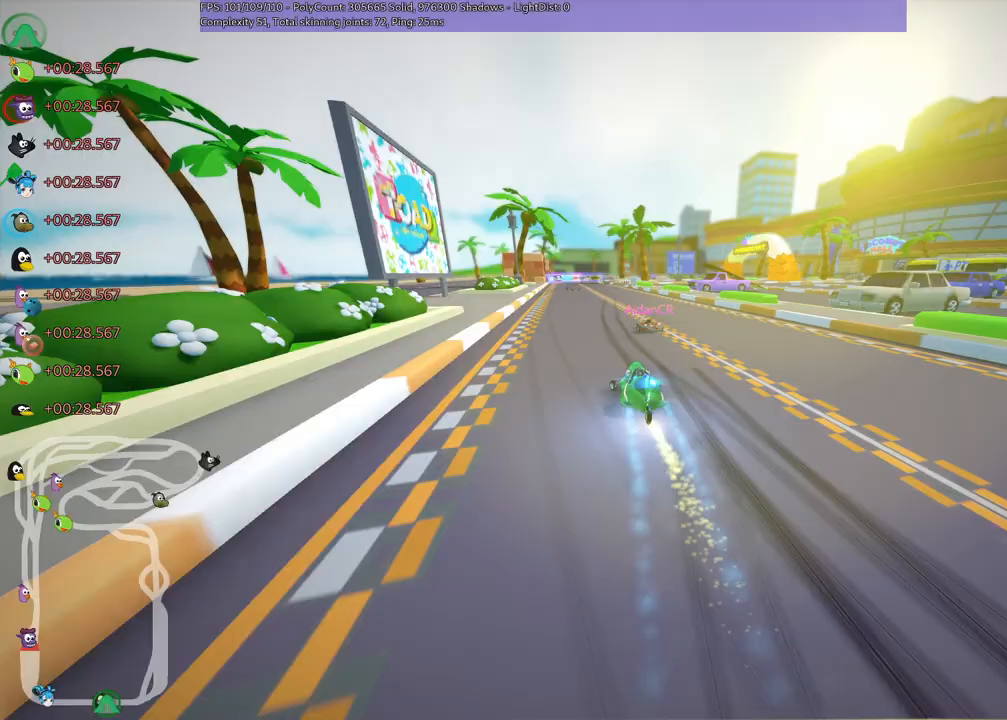
{"keys": ["m", "right", "up"], "events": [[233, "left", "up"], [233, "m", "down"], [233, "right", "down"]]}
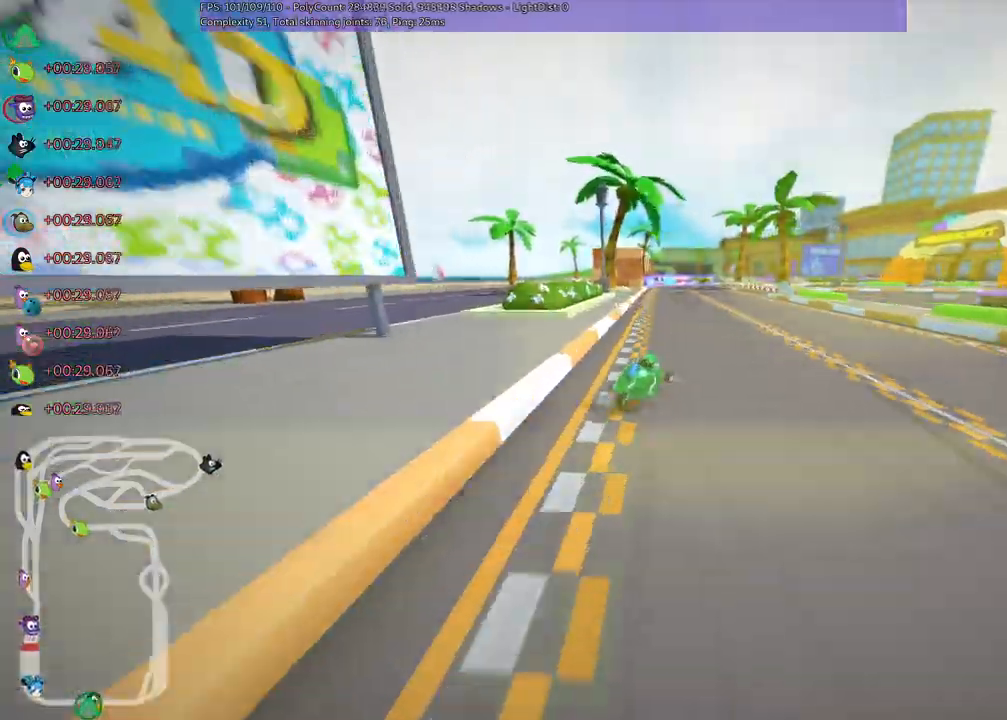
{"keys": ["left", "m", "up"], "events": [[17, "left", "down"], [50, "right", "up"]]}